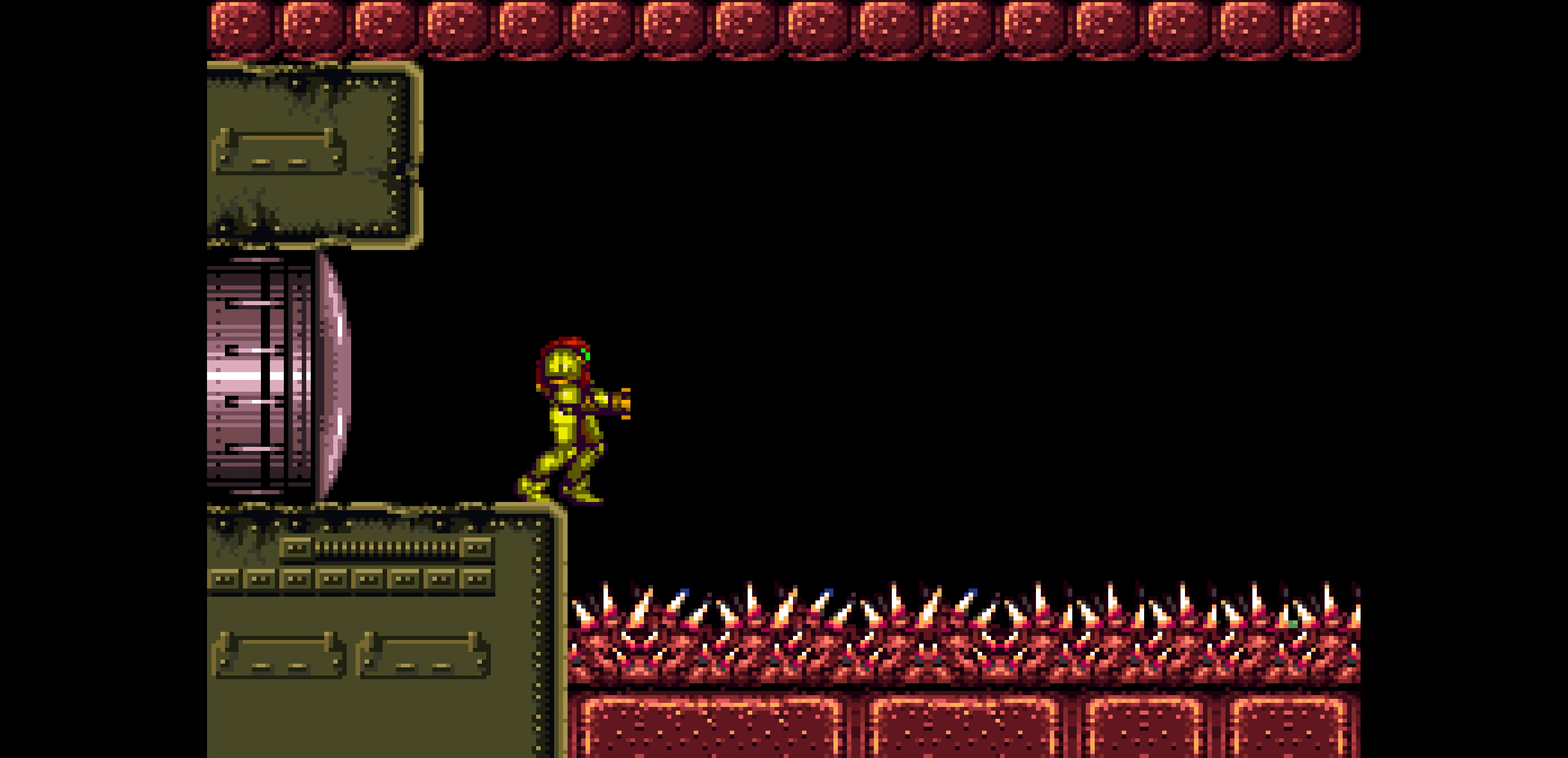
Gameplay with a controller (Nintendo layout); each line is a JSON object with the inputs held at the frame after it. "events" lists button and stick changes between this image and that frame as [ms after this image, input, new state], when the widget could be followed in between. Not read: L3 R3.
{"buttons": []}
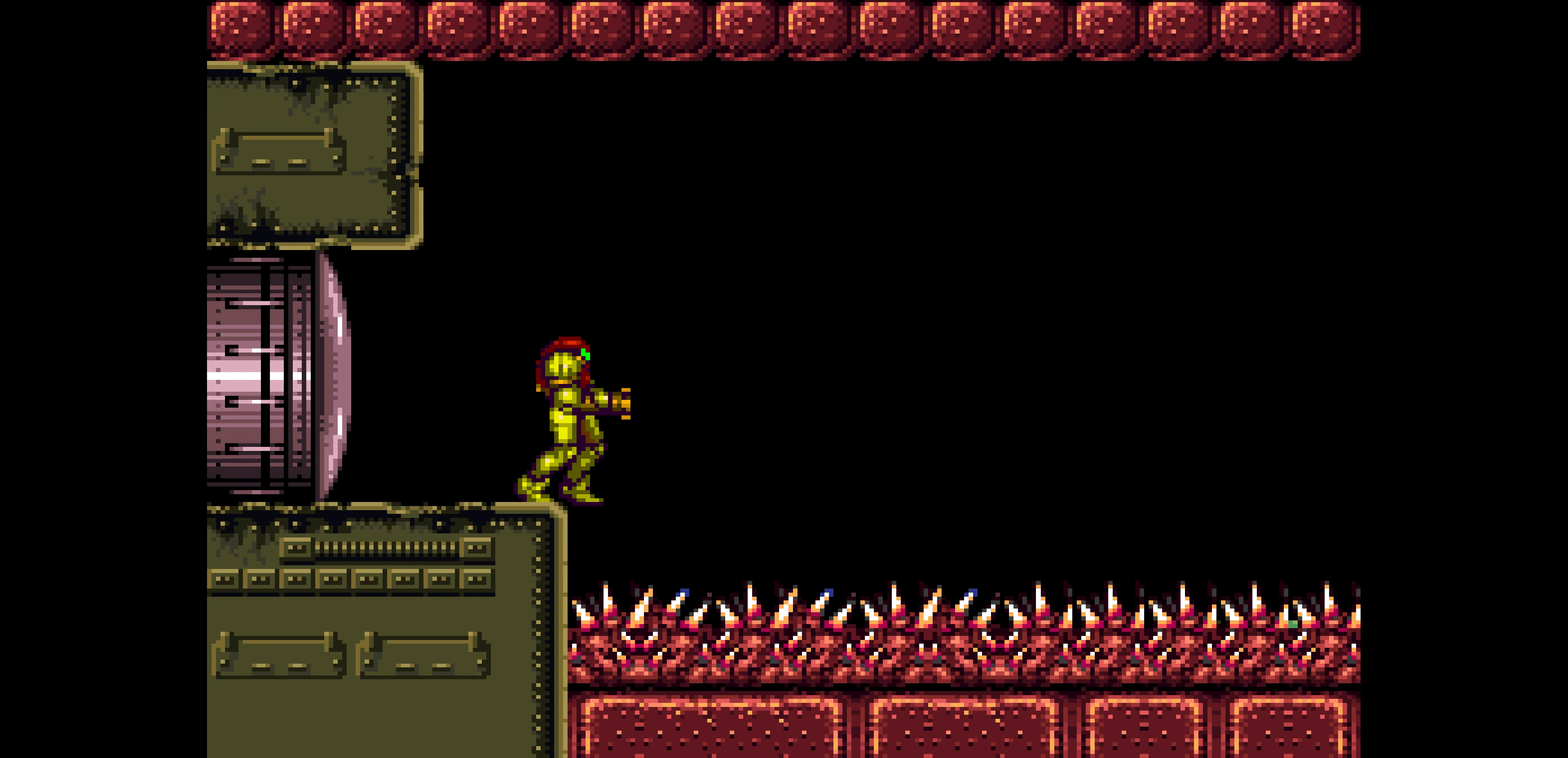
{"buttons": []}
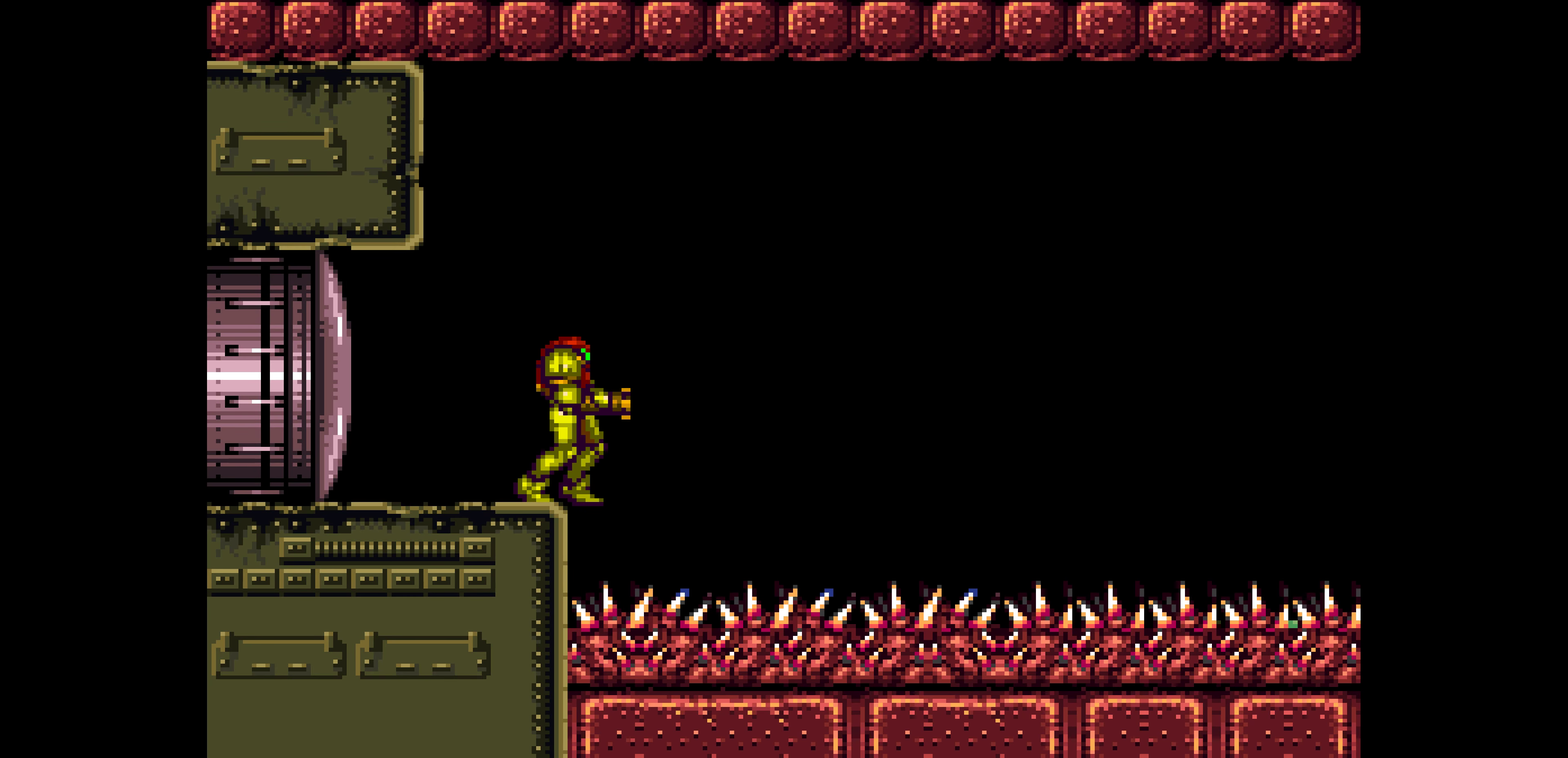
{"buttons": []}
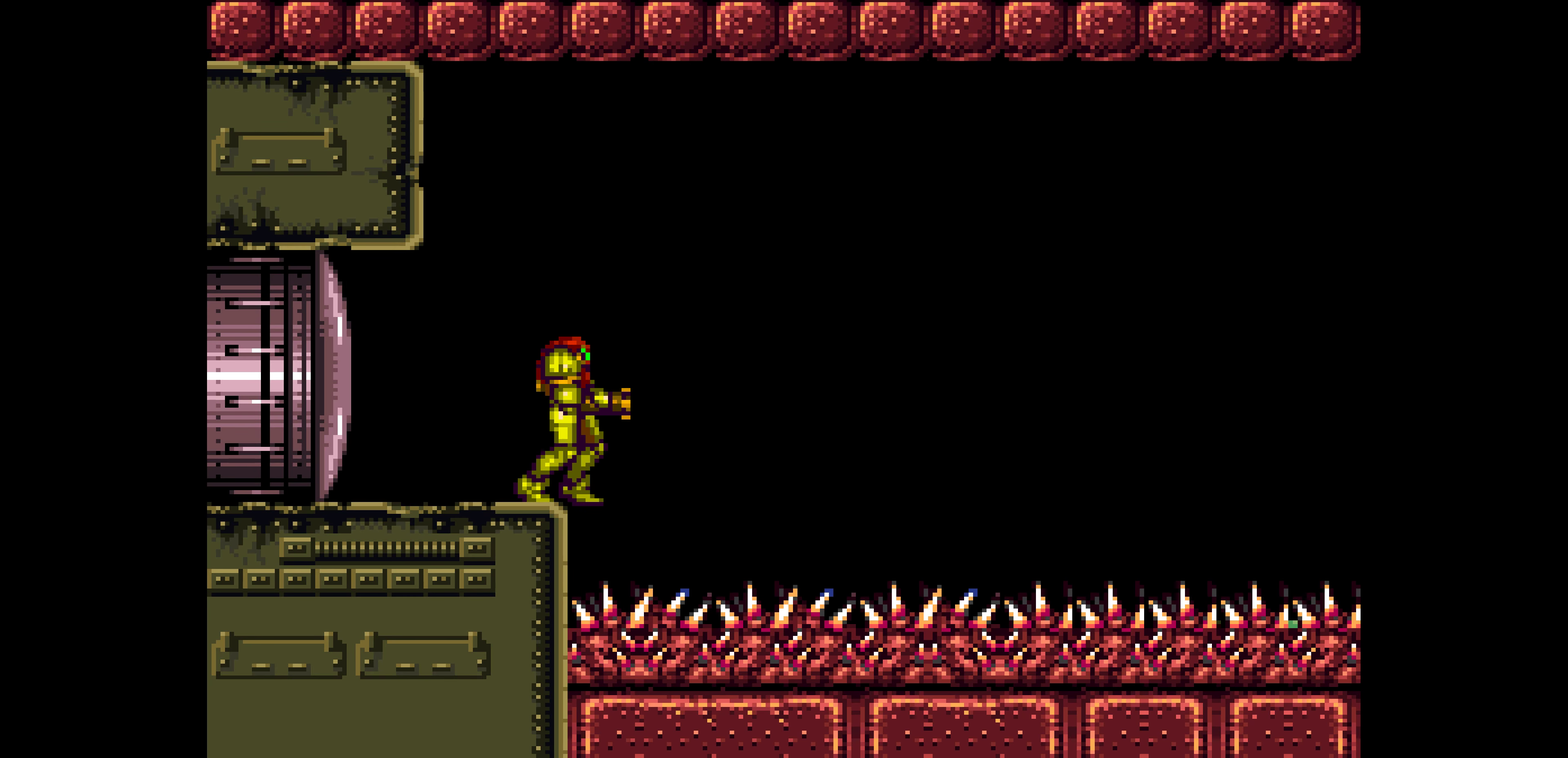
{"buttons": []}
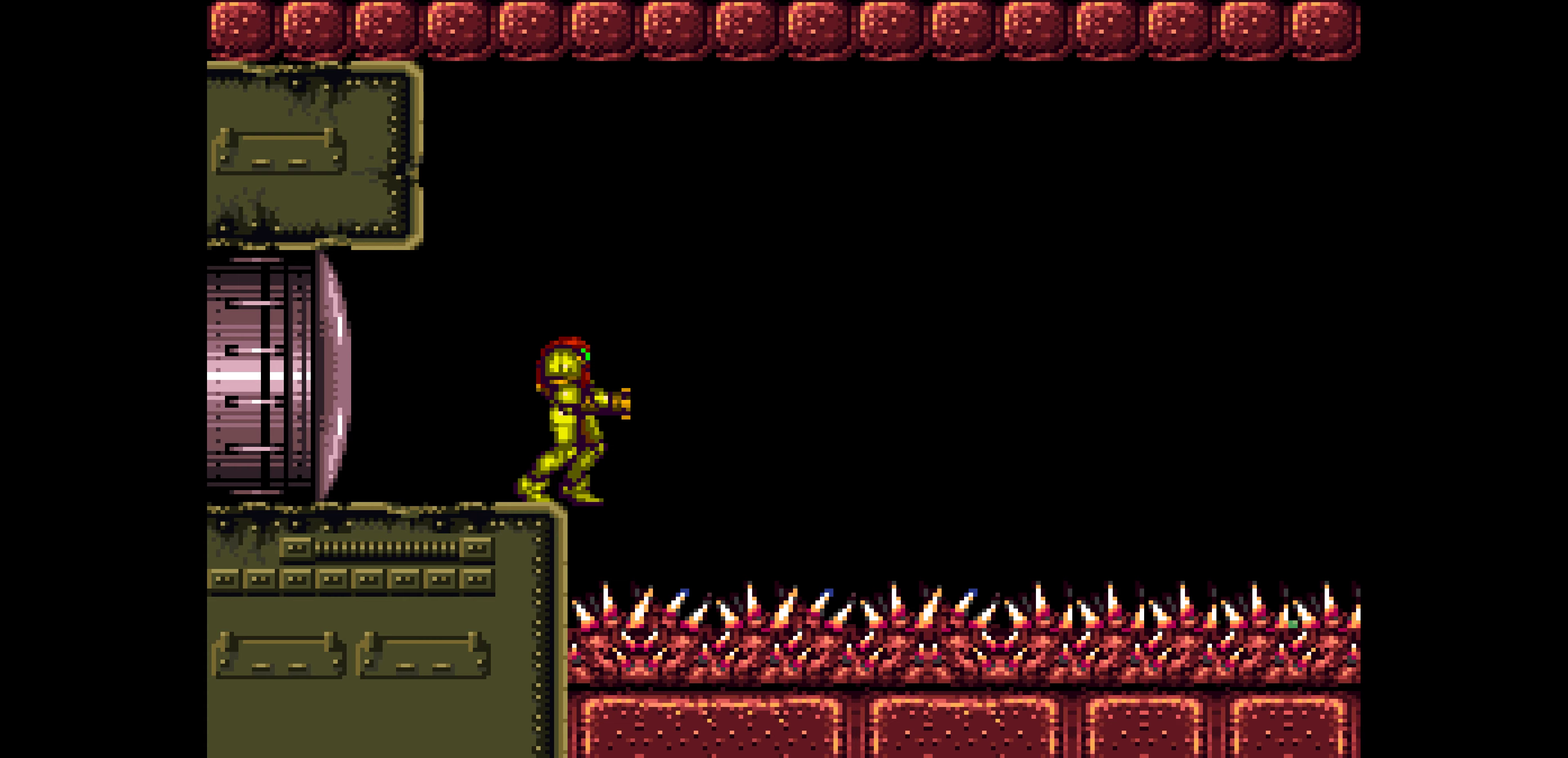
{"buttons": []}
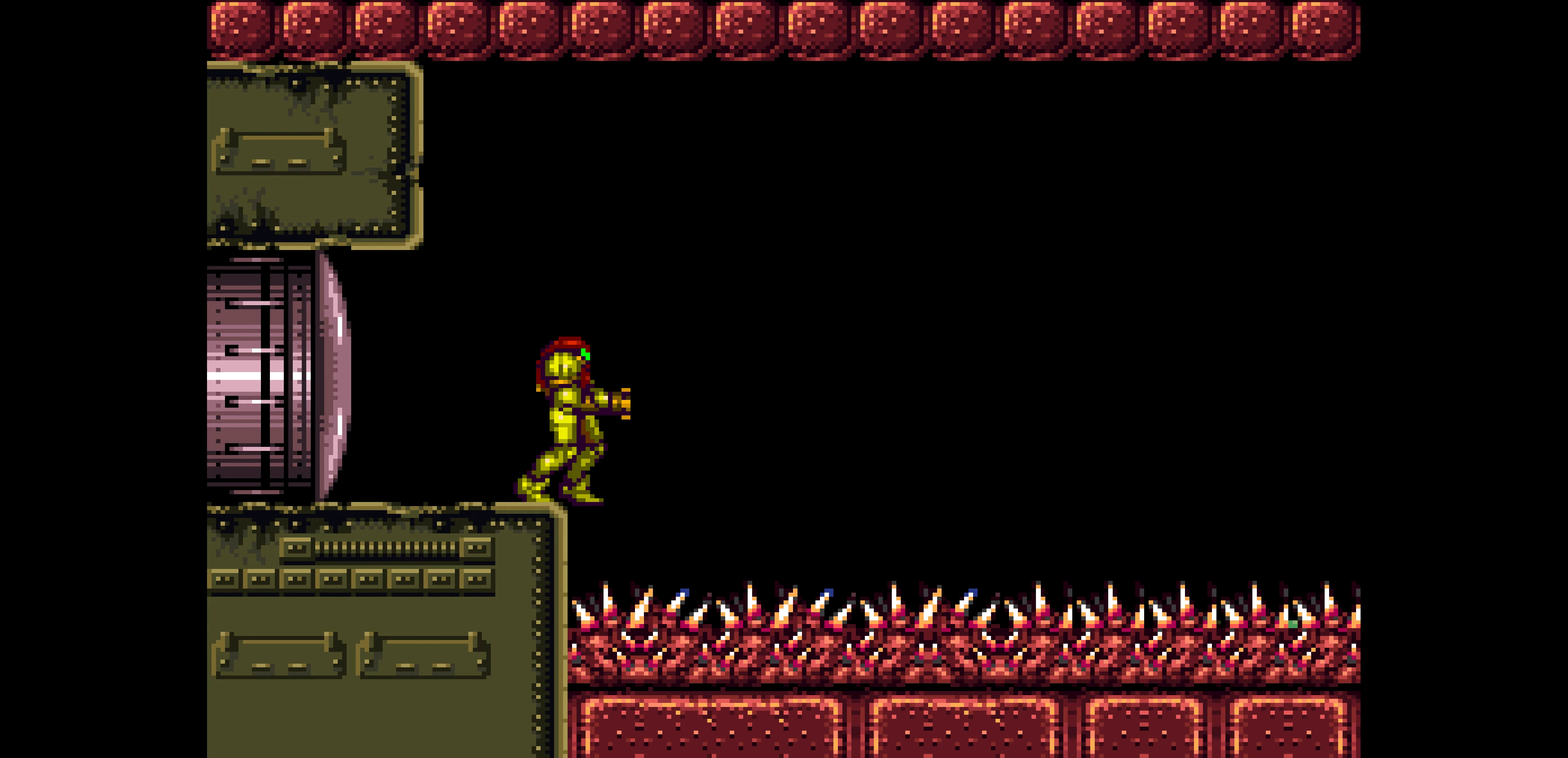
{"buttons": []}
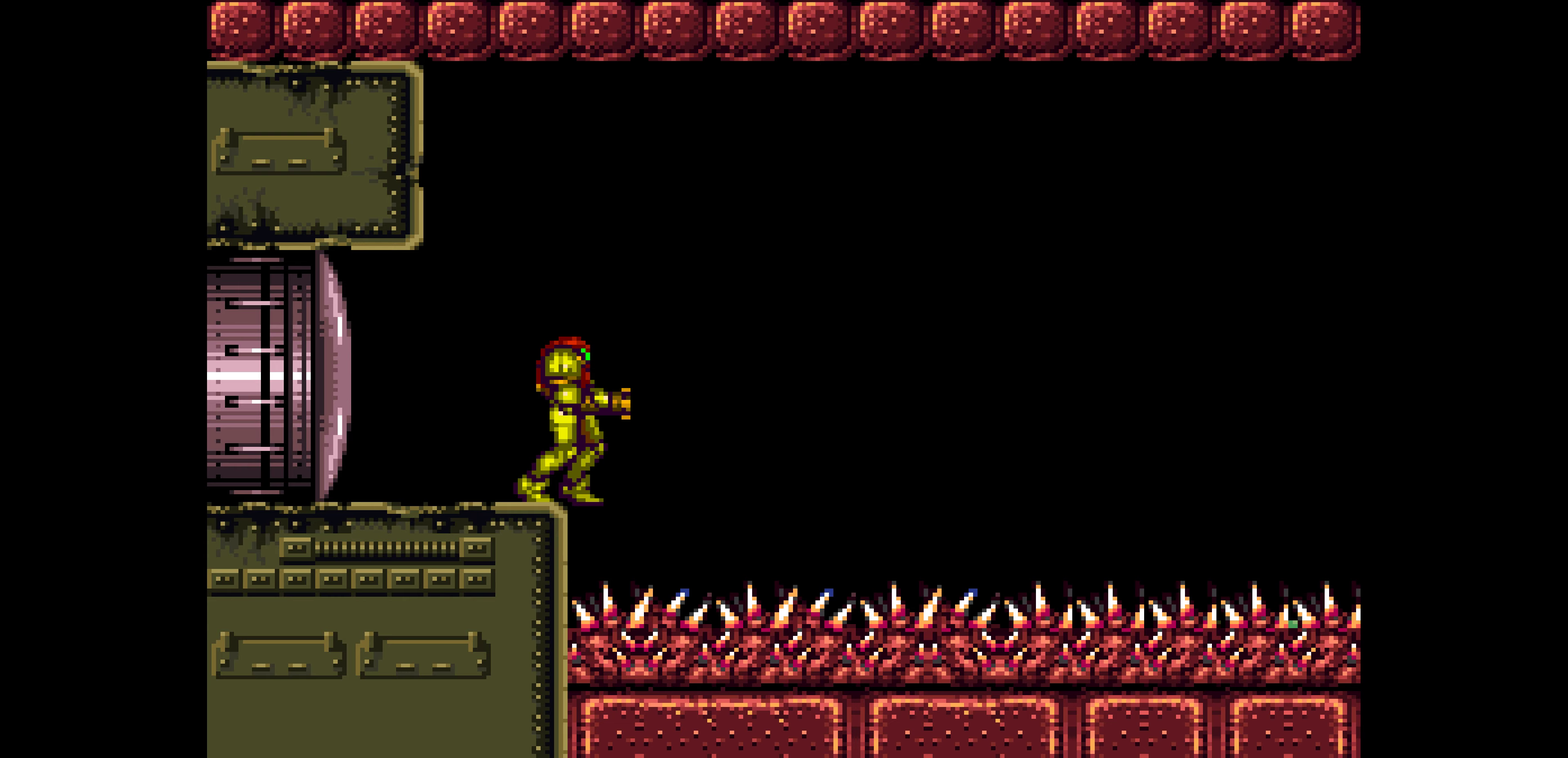
{"buttons": ["L1", "DPAD_RIGHT"], "events": [[417, "DPAD_RIGHT", "down"], [417, "L1", "down"]]}
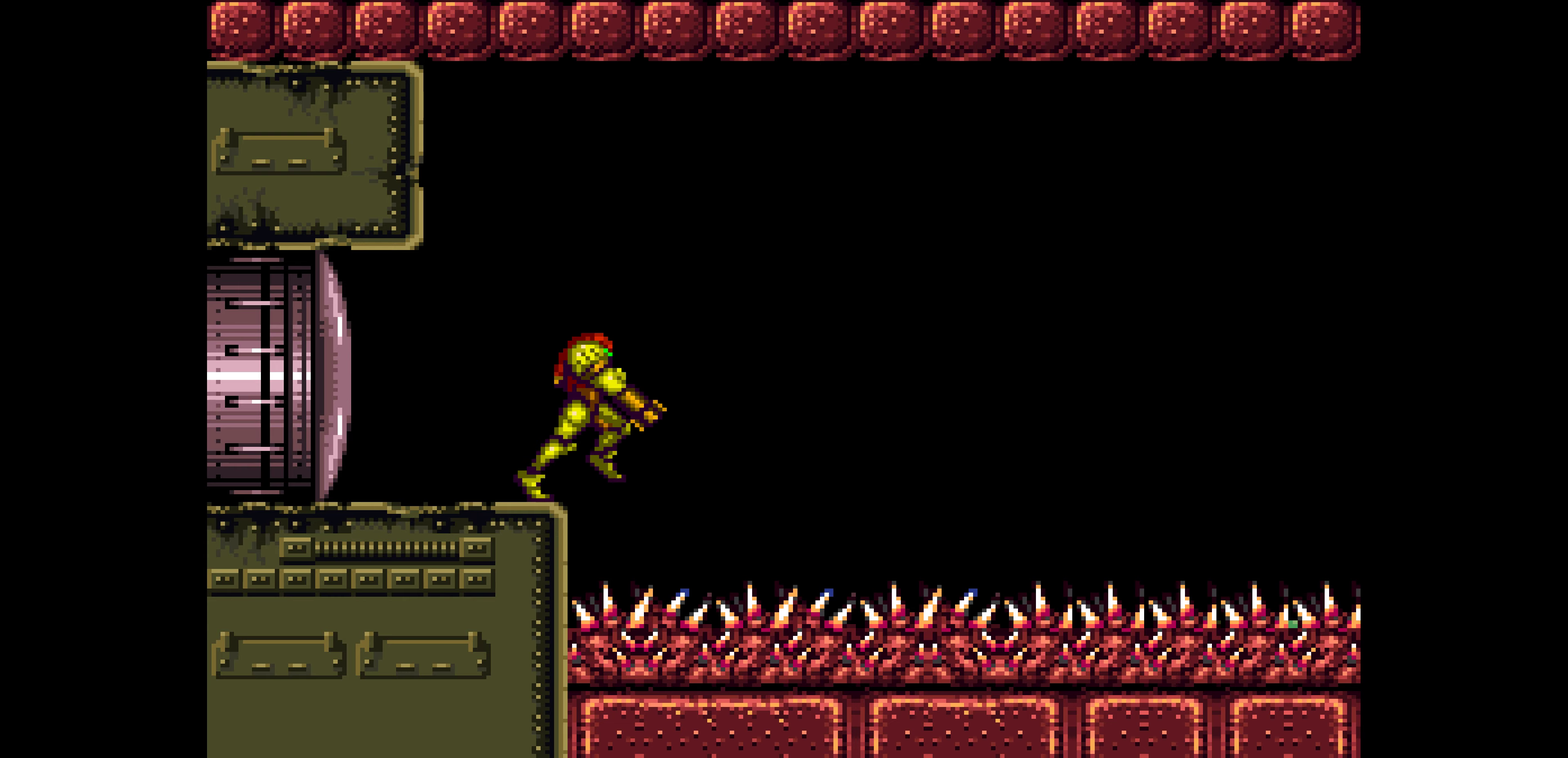
{"buttons": ["L1"], "events": [[67, "DPAD_RIGHT", "up"]]}
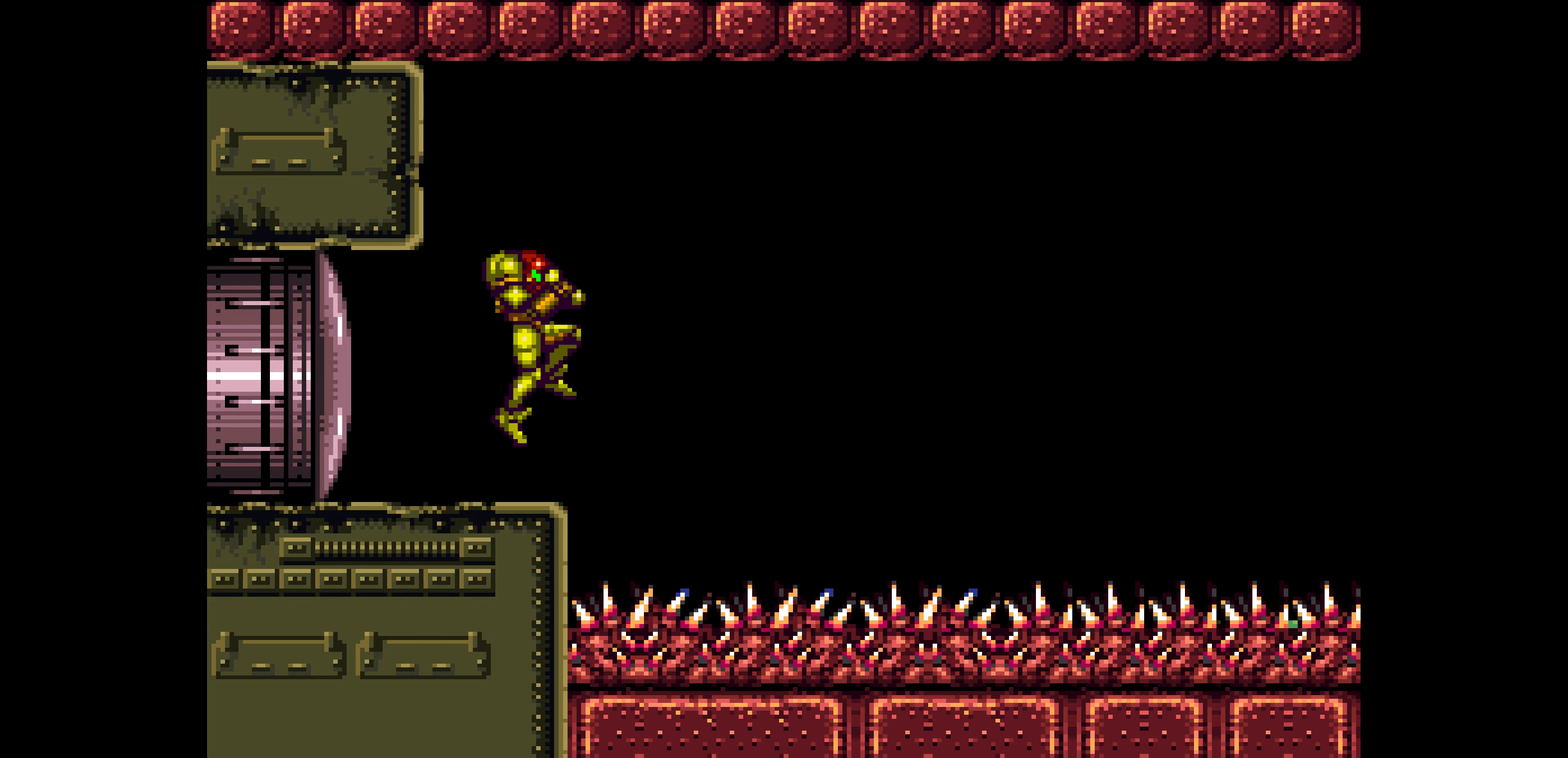
{"buttons": ["L1"]}
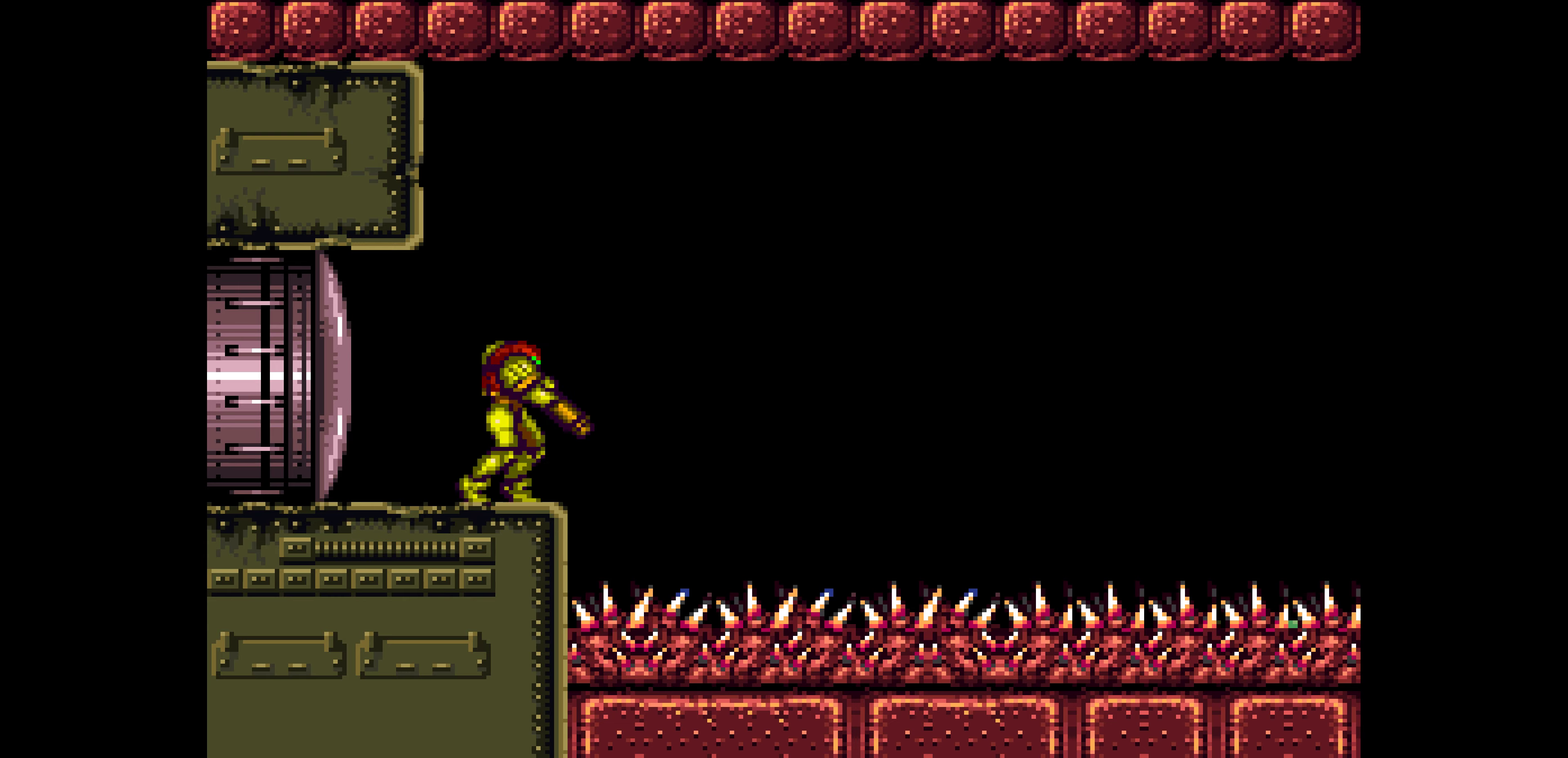
{"buttons": [], "events": [[284, "A", "down"], [334, "A", "up"], [484, "L1", "up"]]}